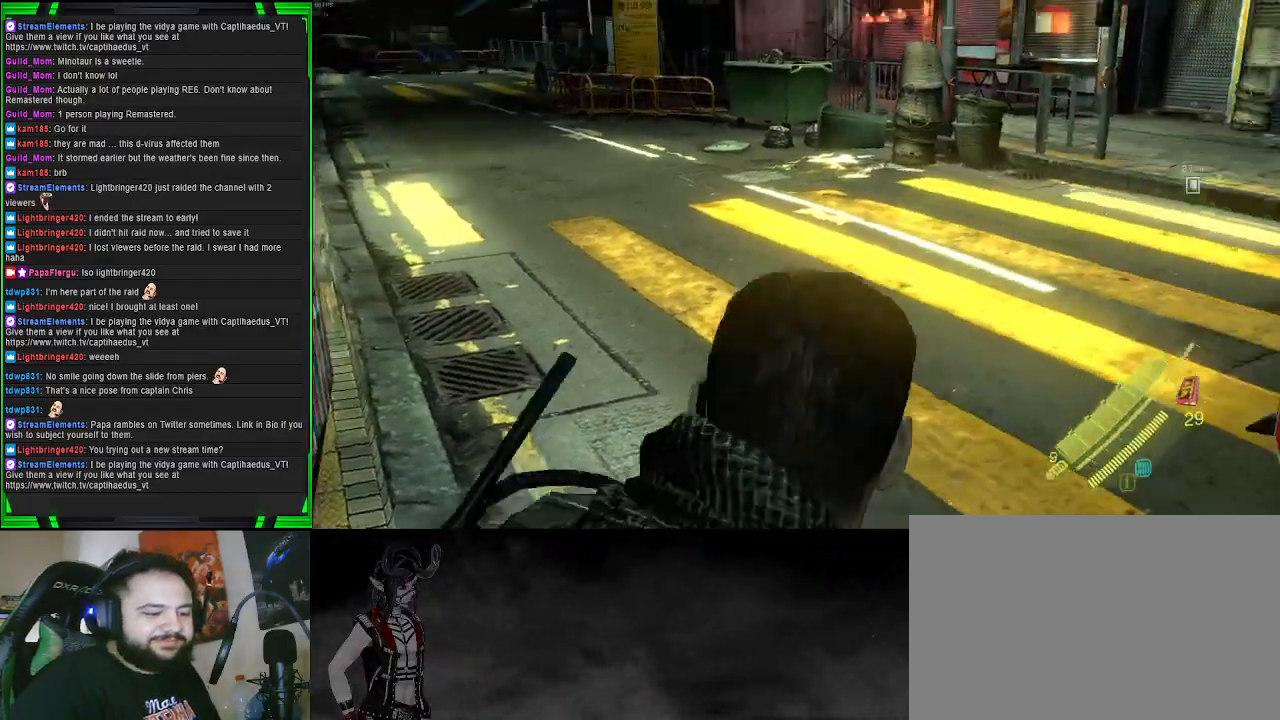
Gameplay with a controller (PlayStation layout); each line is a JSON object with the inputs held at the frame after it. "events" lists button and stick changes between this image and that frame as [ms after this image, input, new state], when the widget could be followed in between. Not read: L3.
{"buttons": [], "left_stick": "up", "right_stick": "right", "events": [[400, "right_stick", "right"]]}
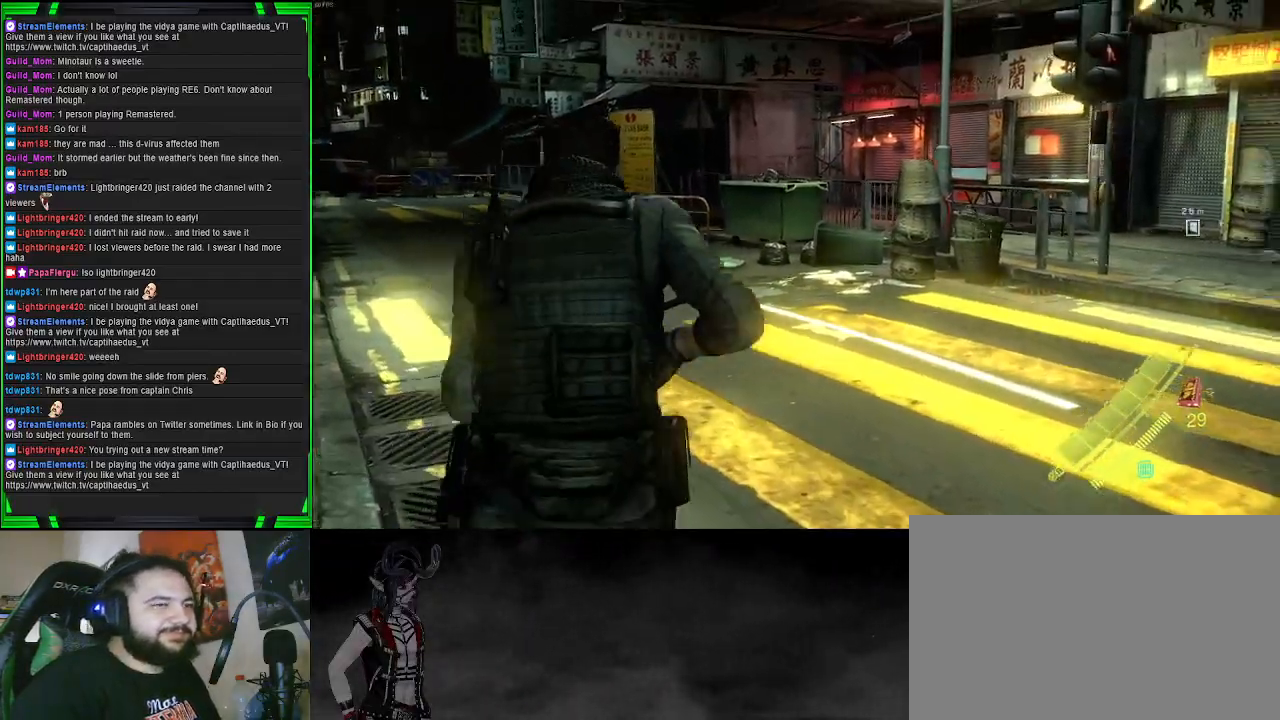
{"buttons": [], "left_stick": "up-left", "right_stick": "center", "events": [[100, "left_stick", "up-left"], [300, "right_stick", "center"]]}
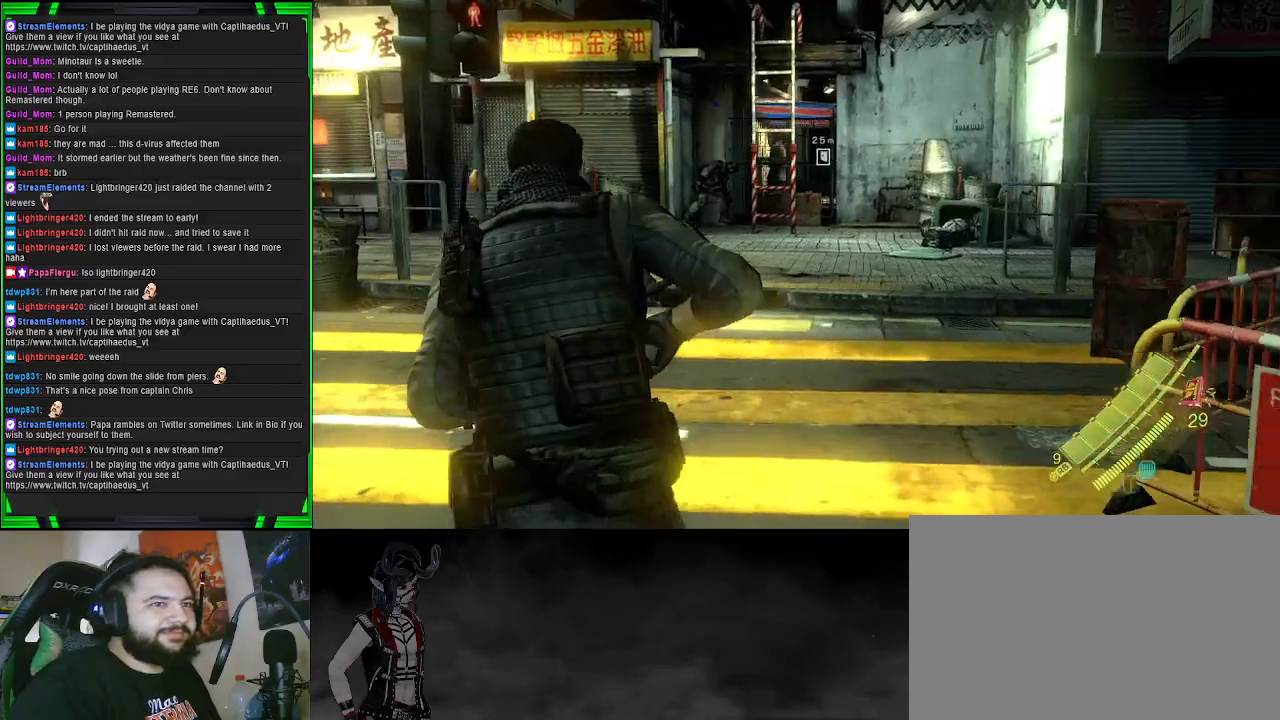
{"buttons": [], "left_stick": "up-left", "right_stick": "left", "events": [[167, "right_stick", "left"]]}
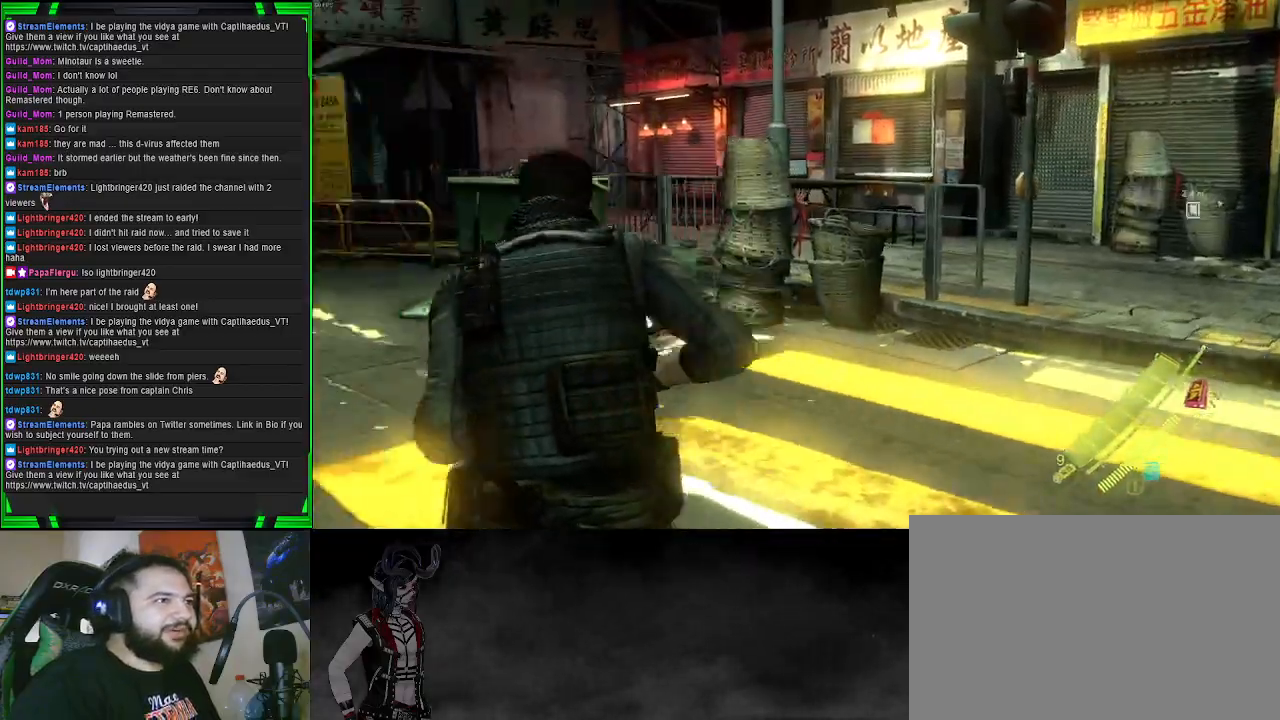
{"buttons": [], "left_stick": "up", "right_stick": "center", "events": [[50, "right_stick", "center"], [250, "left_stick", "up"]]}
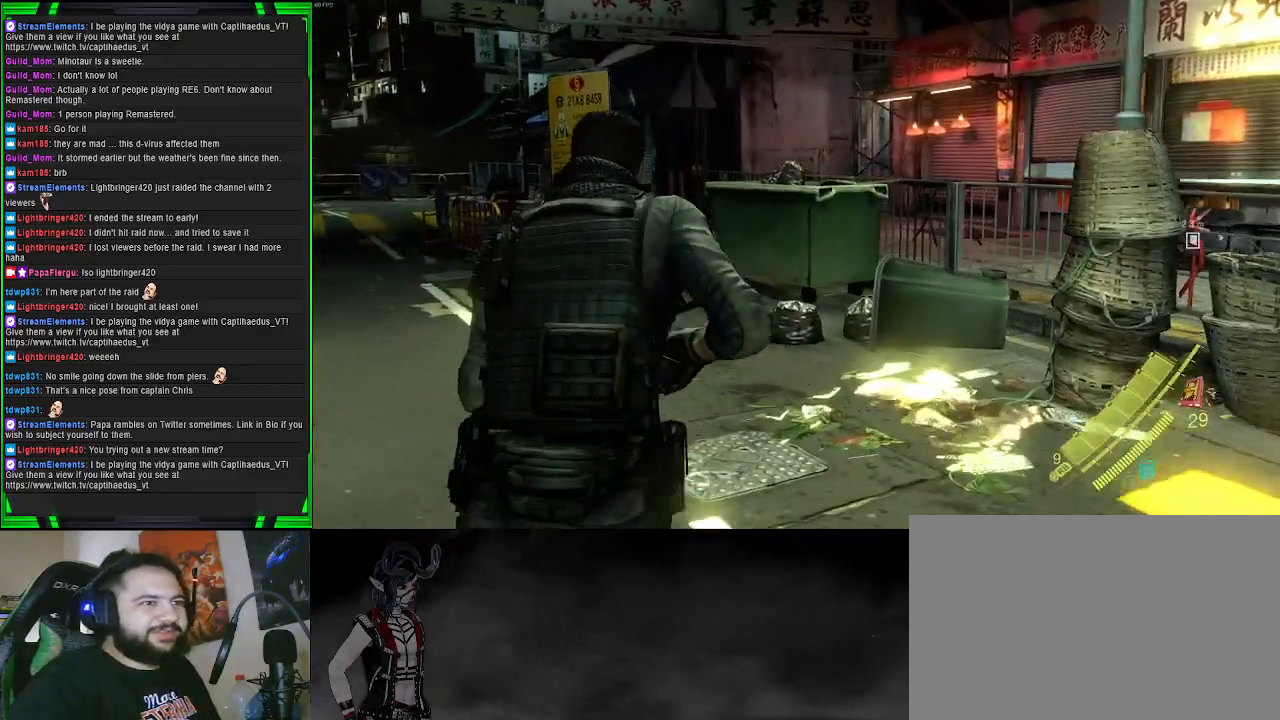
{"buttons": [], "left_stick": "up", "right_stick": "center", "events": []}
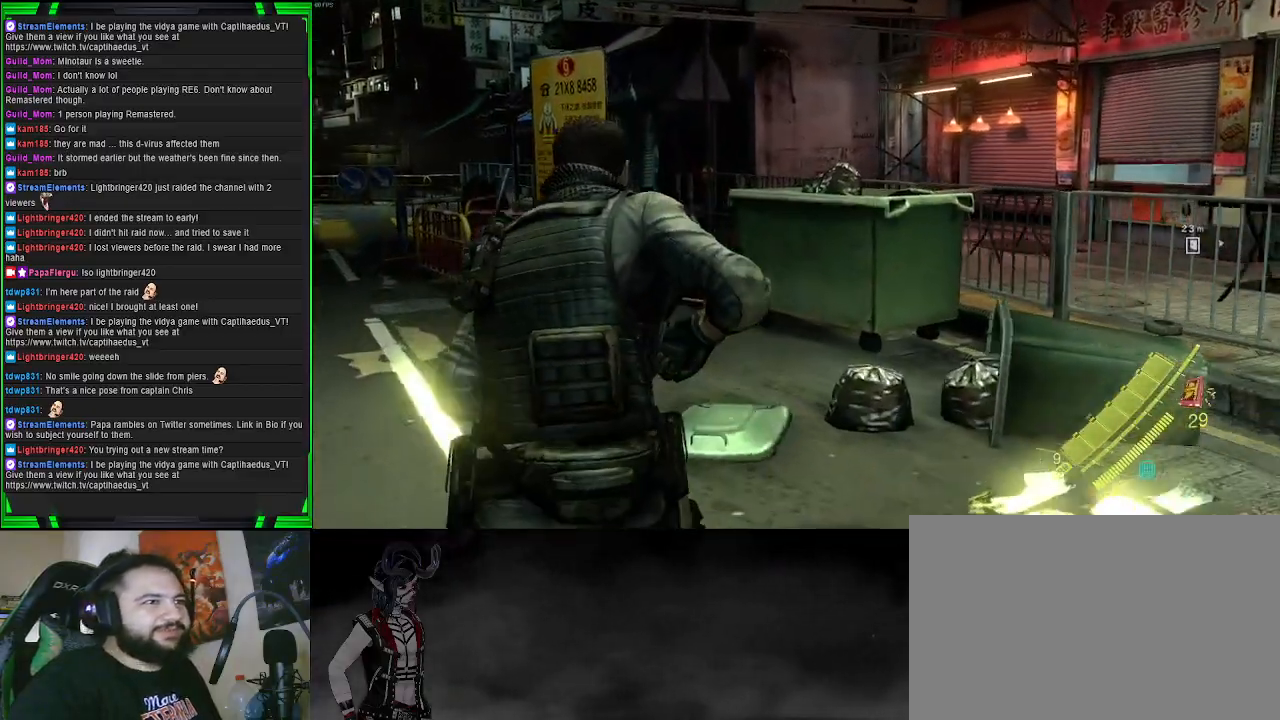
{"buttons": [], "left_stick": "up", "right_stick": "center", "events": []}
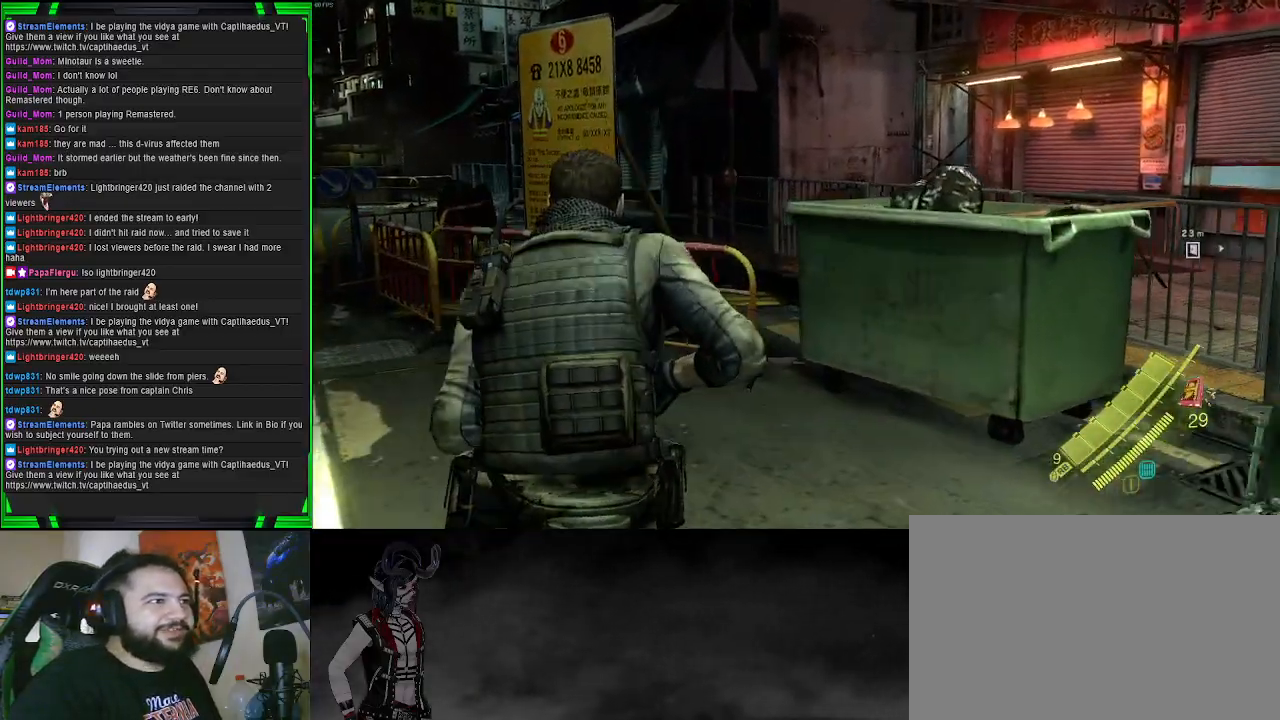
{"buttons": [], "left_stick": "up-right", "right_stick": "right", "events": [[150, "right_stick", "right"], [267, "left_stick", "up-right"]]}
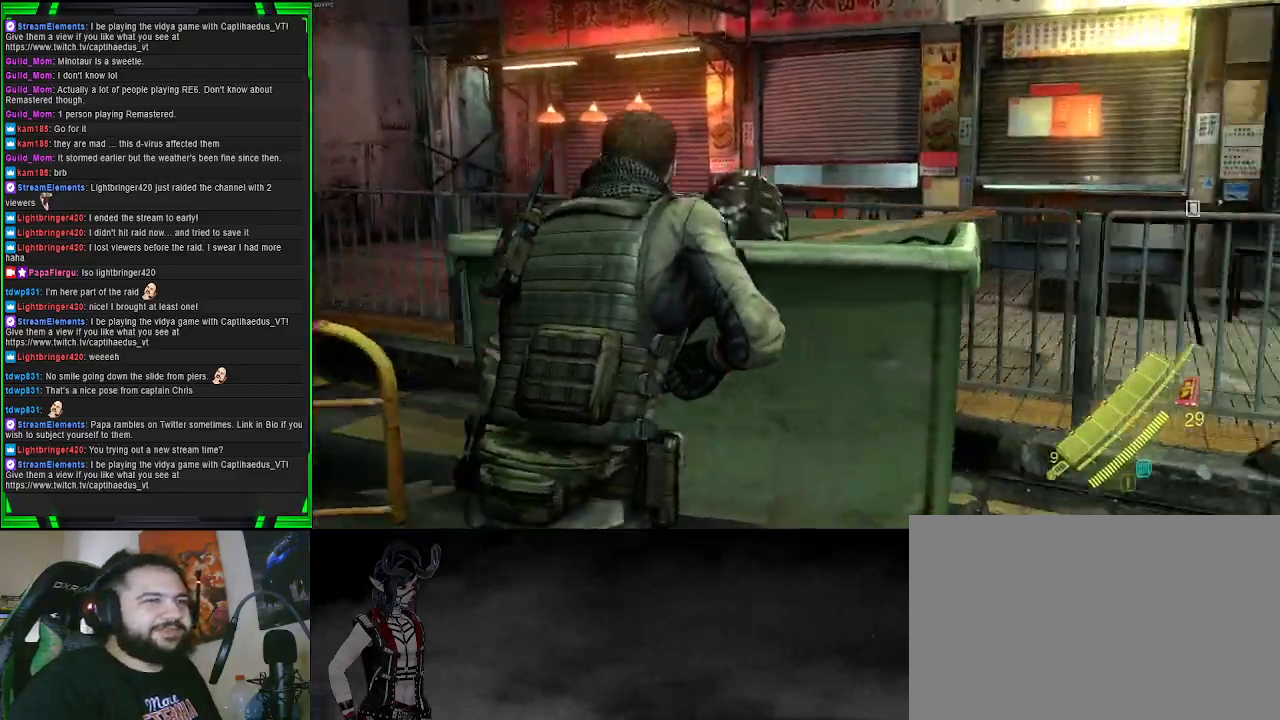
{"buttons": [], "left_stick": "right", "right_stick": "right", "events": [[50, "left_stick", "right"]]}
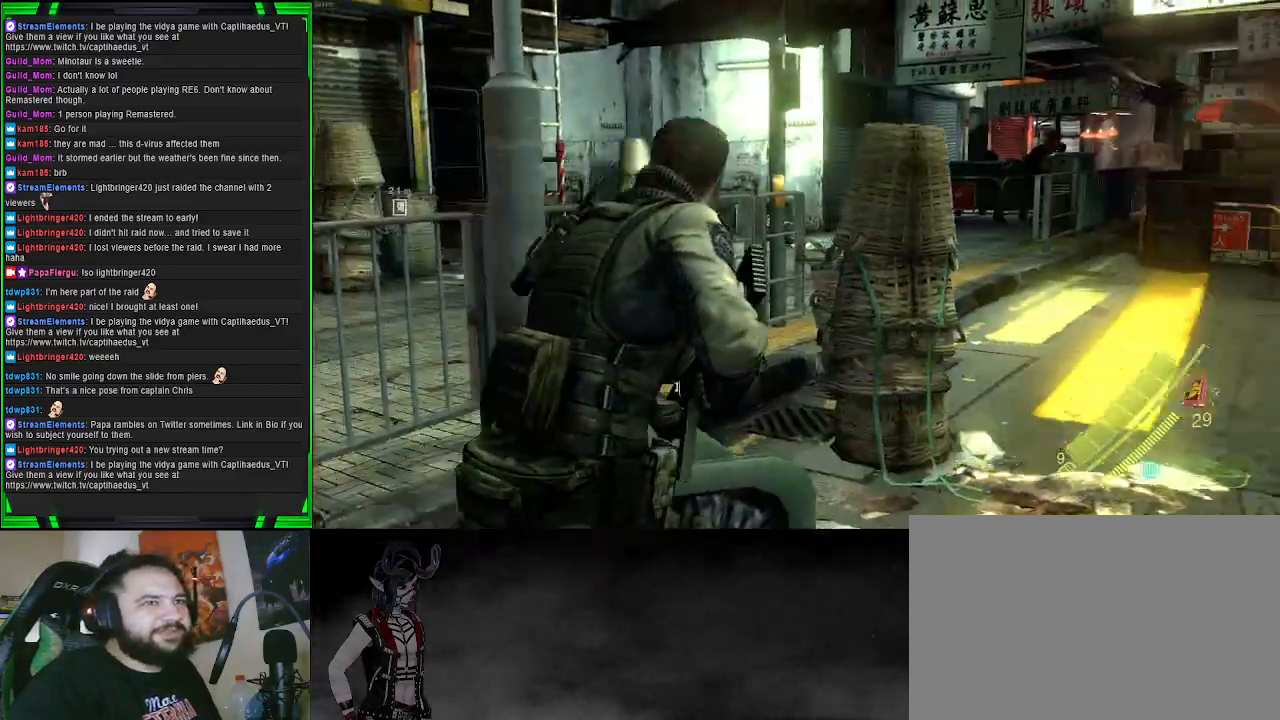
{"buttons": [], "left_stick": "up-right", "right_stick": "center", "events": [[17, "left_stick", "up-right"], [33, "right_stick", "center"]]}
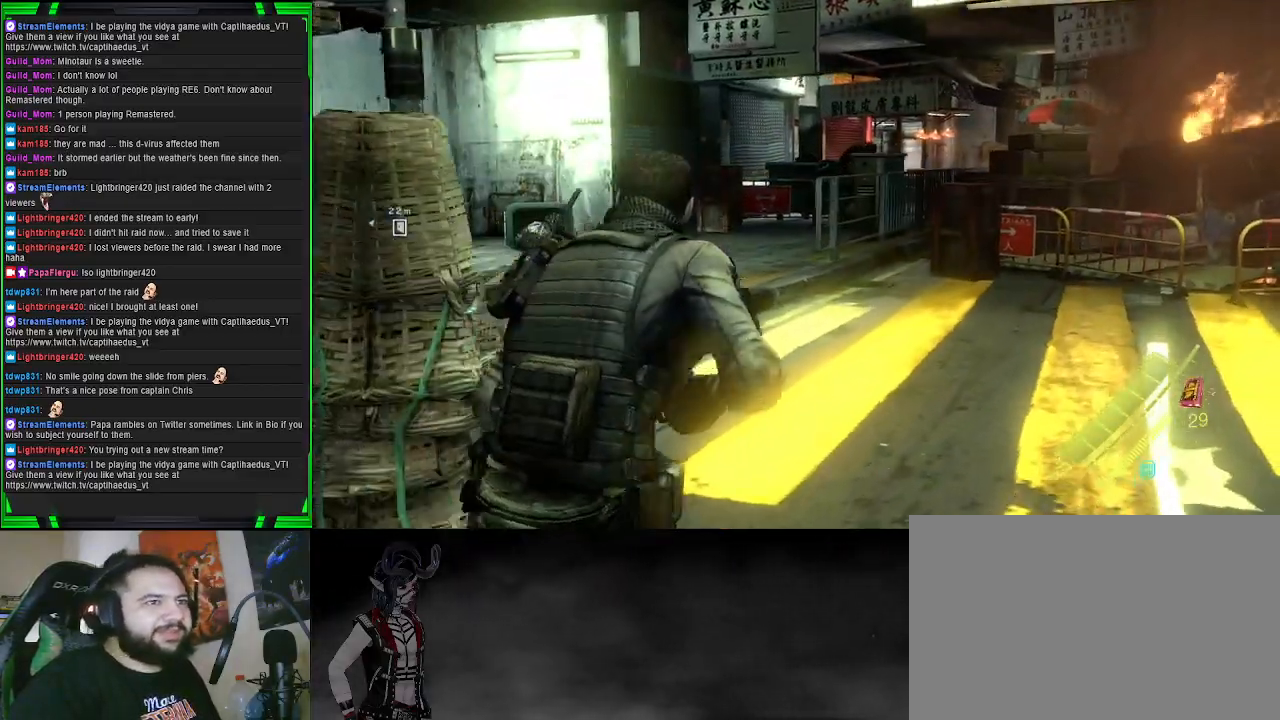
{"buttons": [], "left_stick": "up", "right_stick": "center", "events": [[33, "left_stick", "up"], [250, "right_stick", "right"], [500, "right_stick", "center"]]}
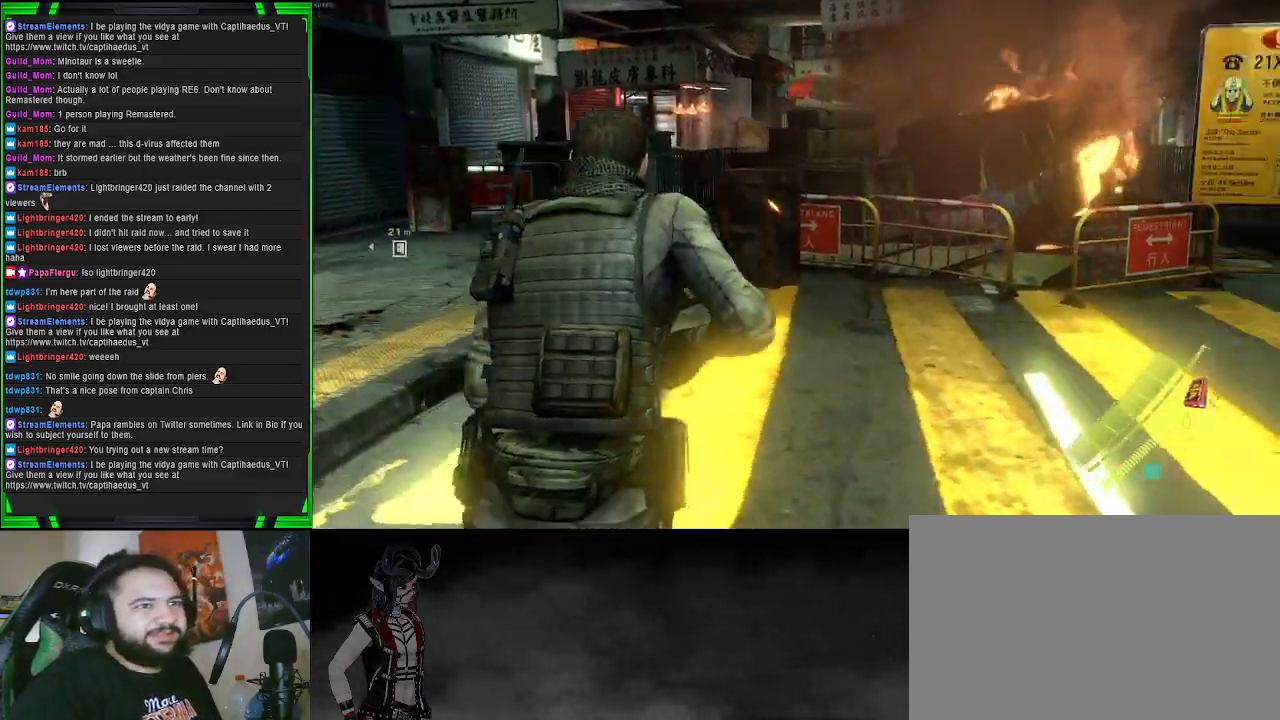
{"buttons": ["CROSS"], "left_stick": "up", "right_stick": "center", "events": [[183, "CROSS", "down"]]}
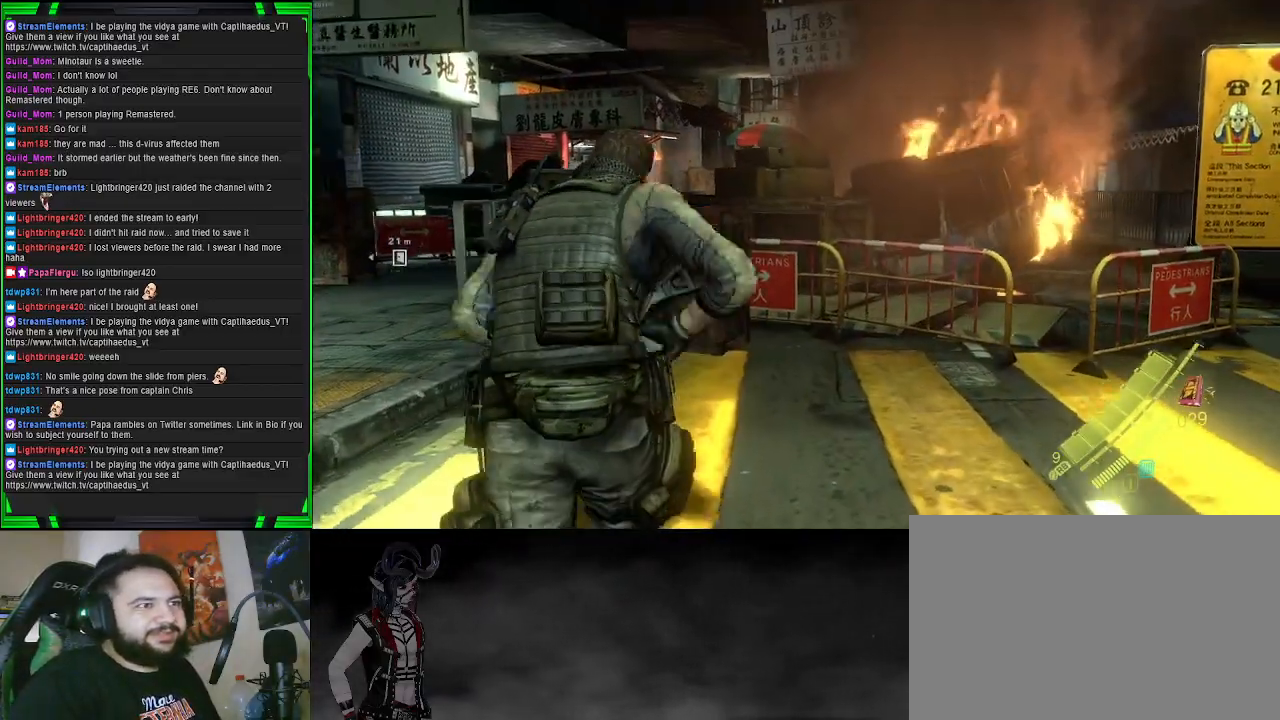
{"buttons": ["CROSS", "L2"], "left_stick": "up-right", "right_stick": "center", "events": [[283, "L2", "down"], [367, "left_stick", "up-right"]]}
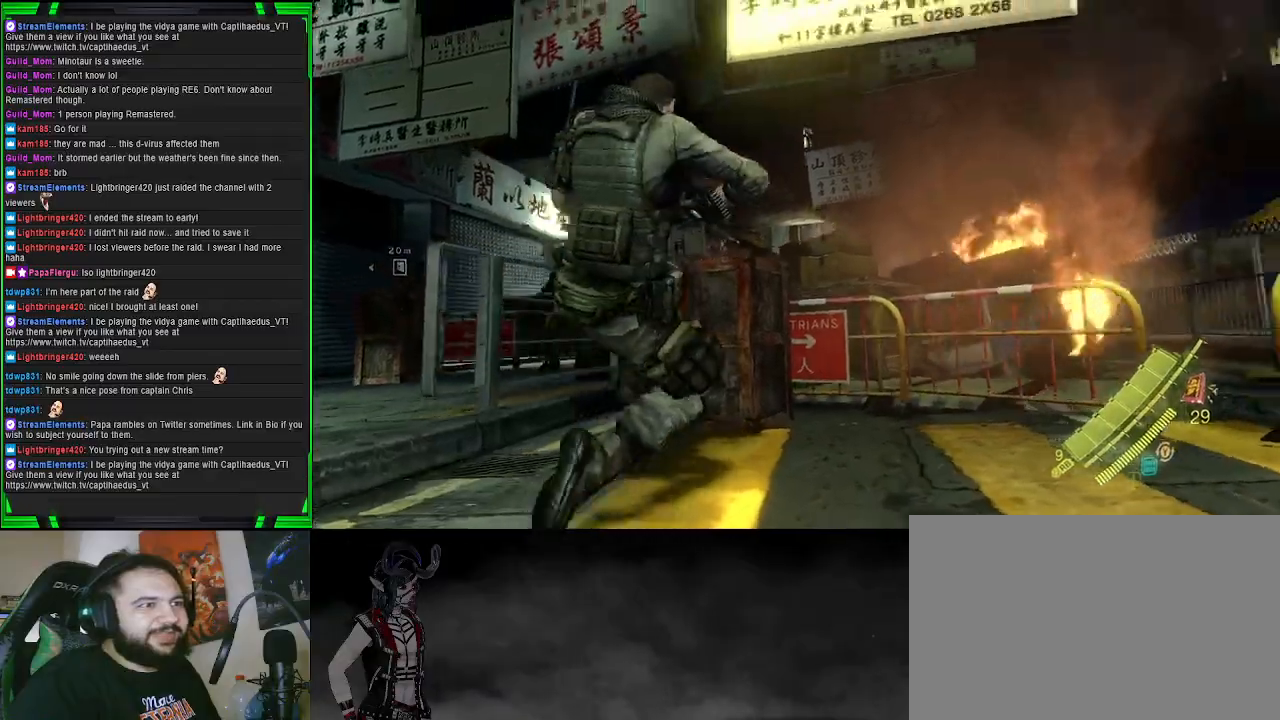
{"buttons": [], "left_stick": "center", "right_stick": "down-left", "events": [[150, "CROSS", "up"], [200, "left_stick", "up"], [267, "L2", "up"], [333, "left_stick", "center"], [383, "right_stick", "down-left"]]}
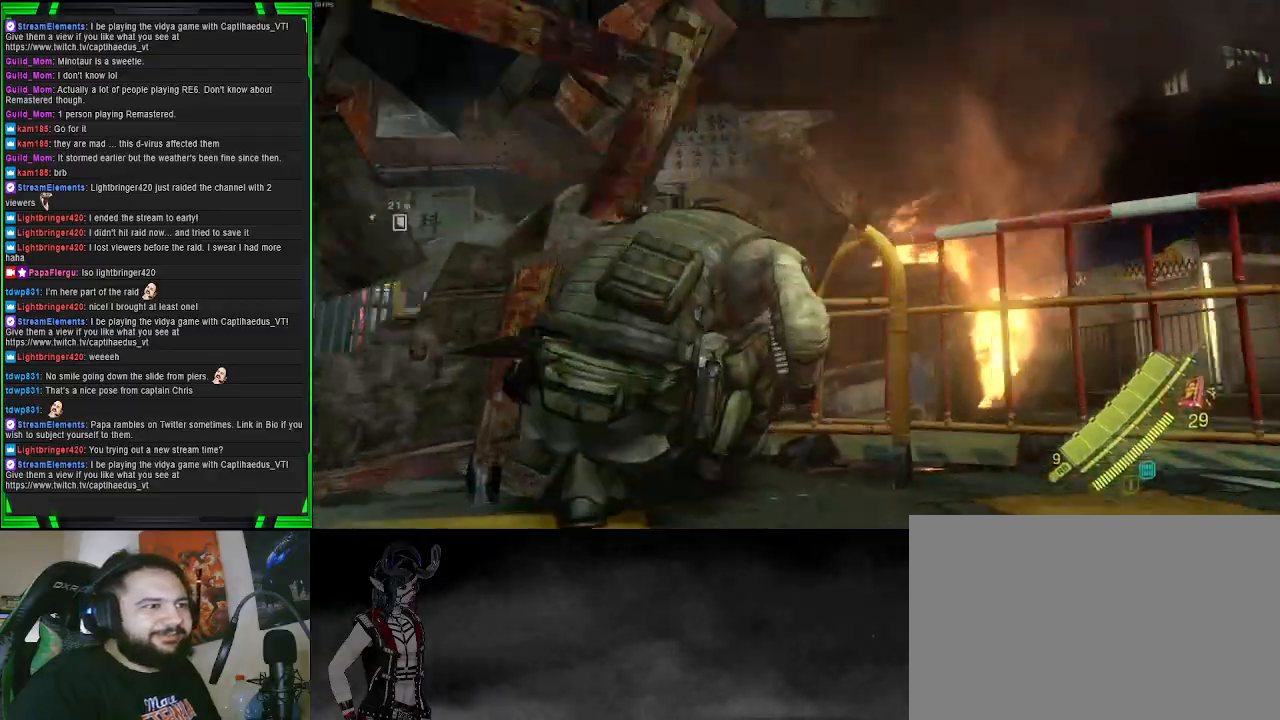
{"buttons": [], "left_stick": "center", "right_stick": "left", "events": [[350, "right_stick", "left"]]}
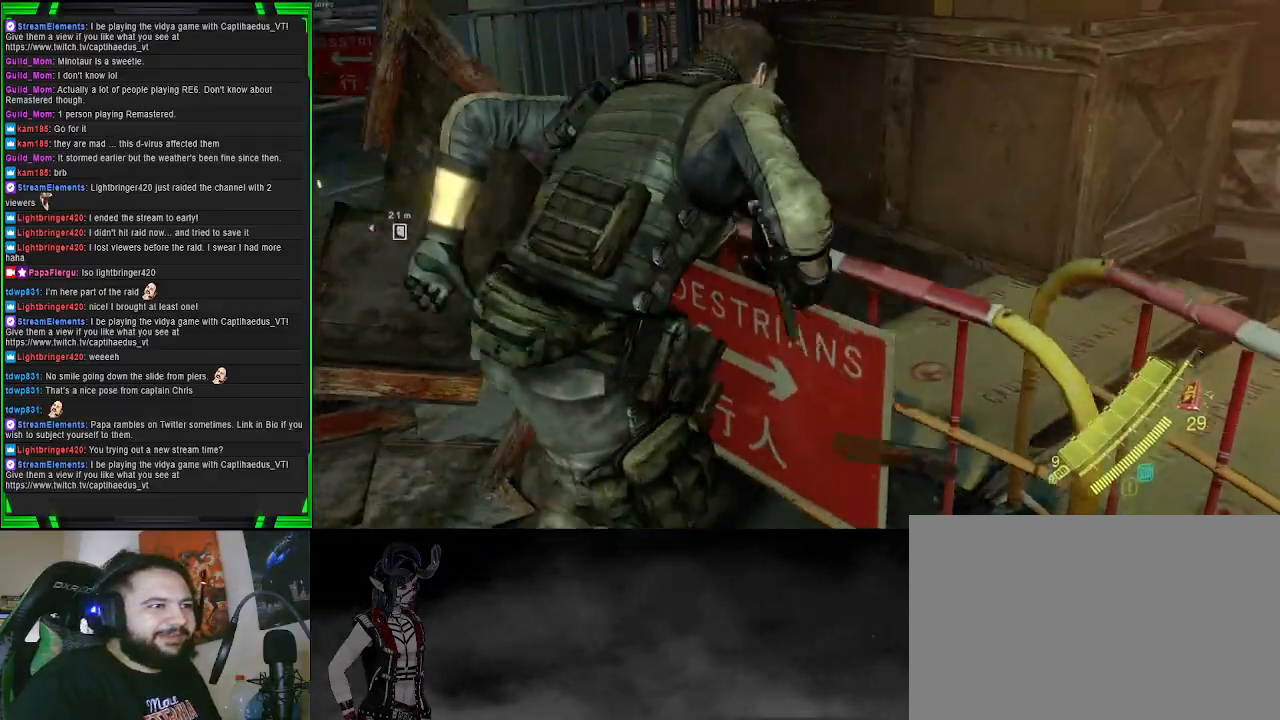
{"buttons": [], "left_stick": "left", "right_stick": "center", "events": [[67, "right_stick", "up-left"], [200, "right_stick", "center"], [267, "SQUARE", "down"], [367, "SQUARE", "up"], [367, "left_stick", "left"]]}
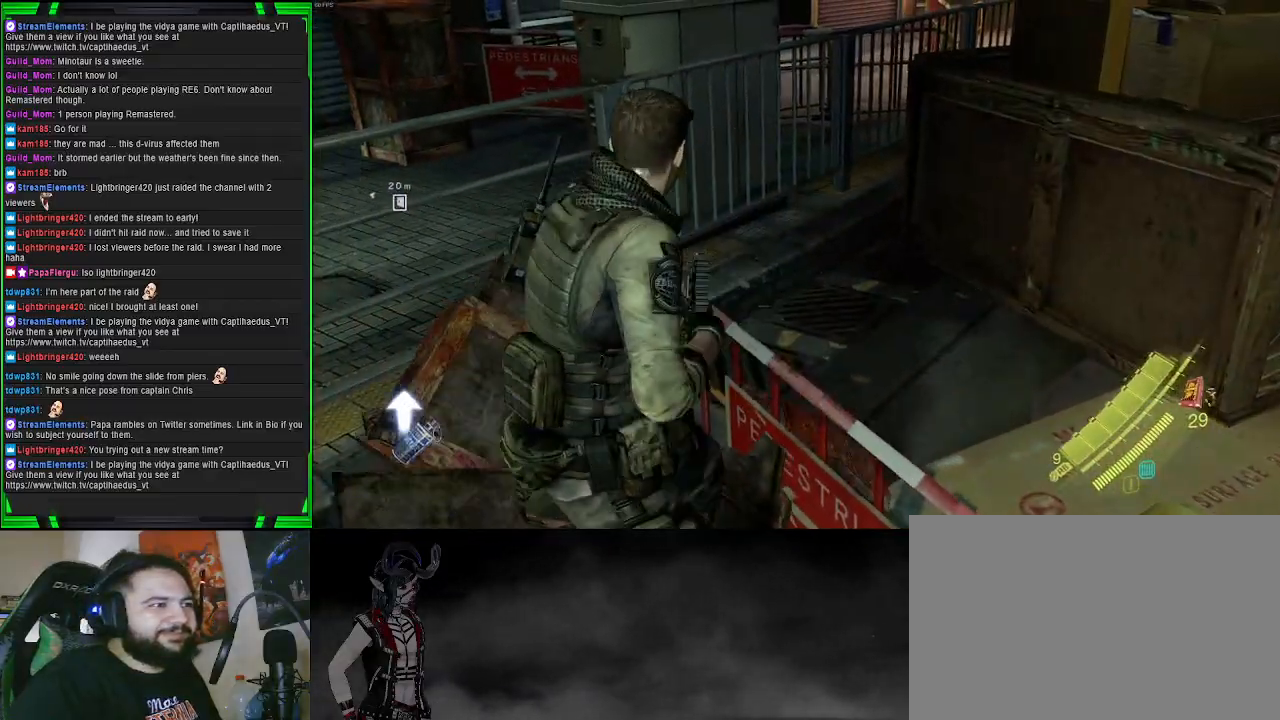
{"buttons": [], "left_stick": "left", "right_stick": "left", "events": [[17, "SQUARE", "down"], [100, "SQUARE", "up"], [300, "right_stick", "left"]]}
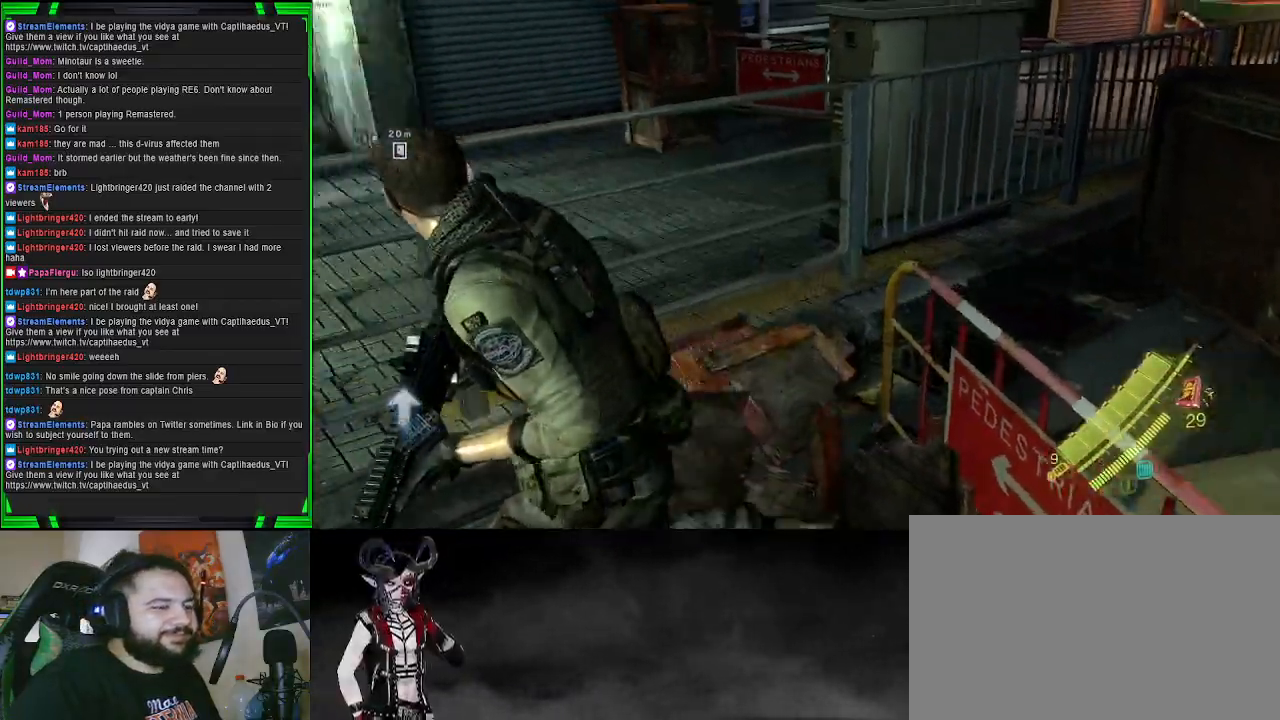
{"buttons": [], "left_stick": "up-left", "right_stick": "center", "events": [[200, "left_stick", "up-left"], [300, "right_stick", "center"]]}
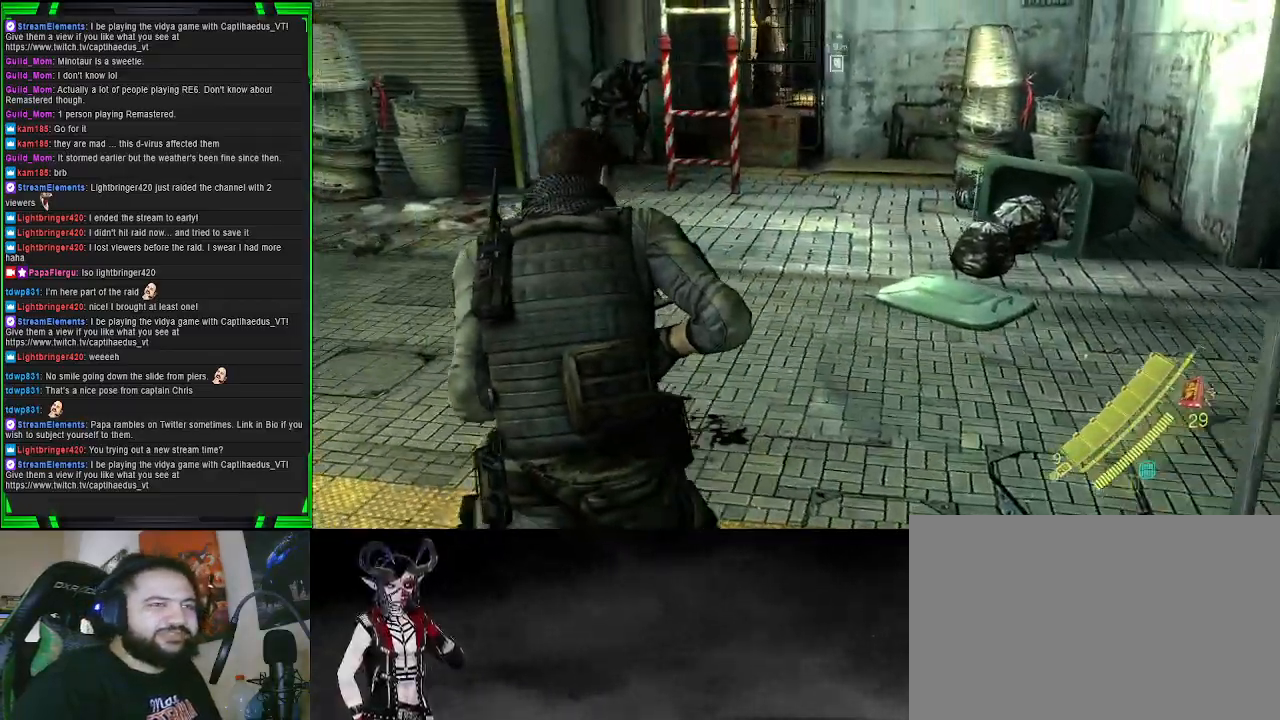
{"buttons": [], "left_stick": "up", "right_stick": "right", "events": [[50, "left_stick", "up"], [133, "right_stick", "right"]]}
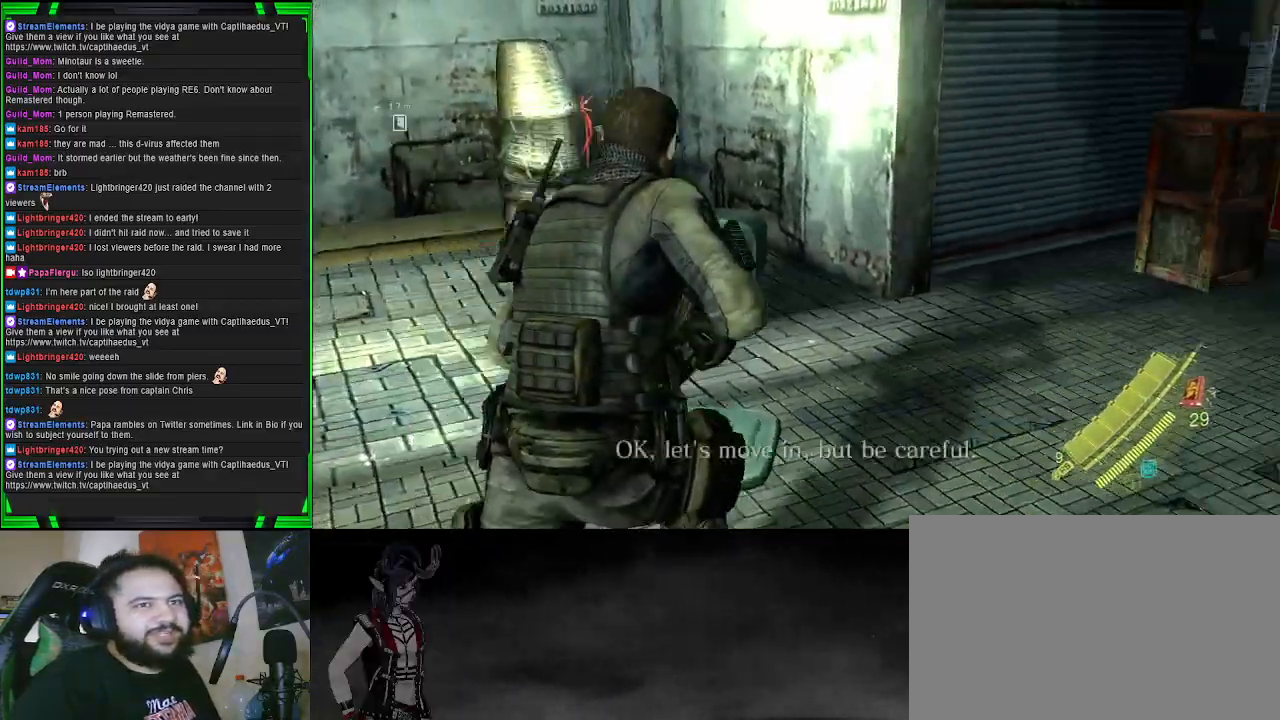
{"buttons": [], "left_stick": "up", "right_stick": "up-right", "events": [[67, "right_stick", "center"], [467, "right_stick", "up-right"]]}
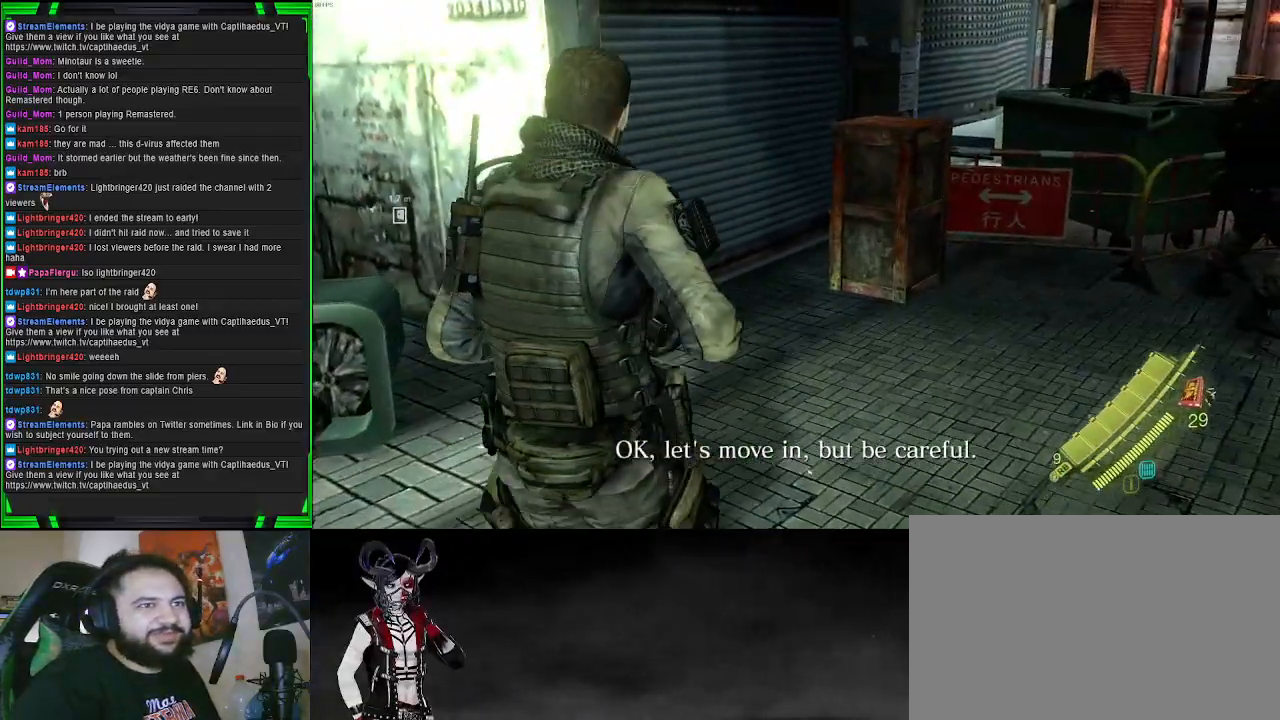
{"buttons": ["CROSS"], "left_stick": "up", "right_stick": "center", "events": [[183, "right_stick", "center"], [367, "CROSS", "down"]]}
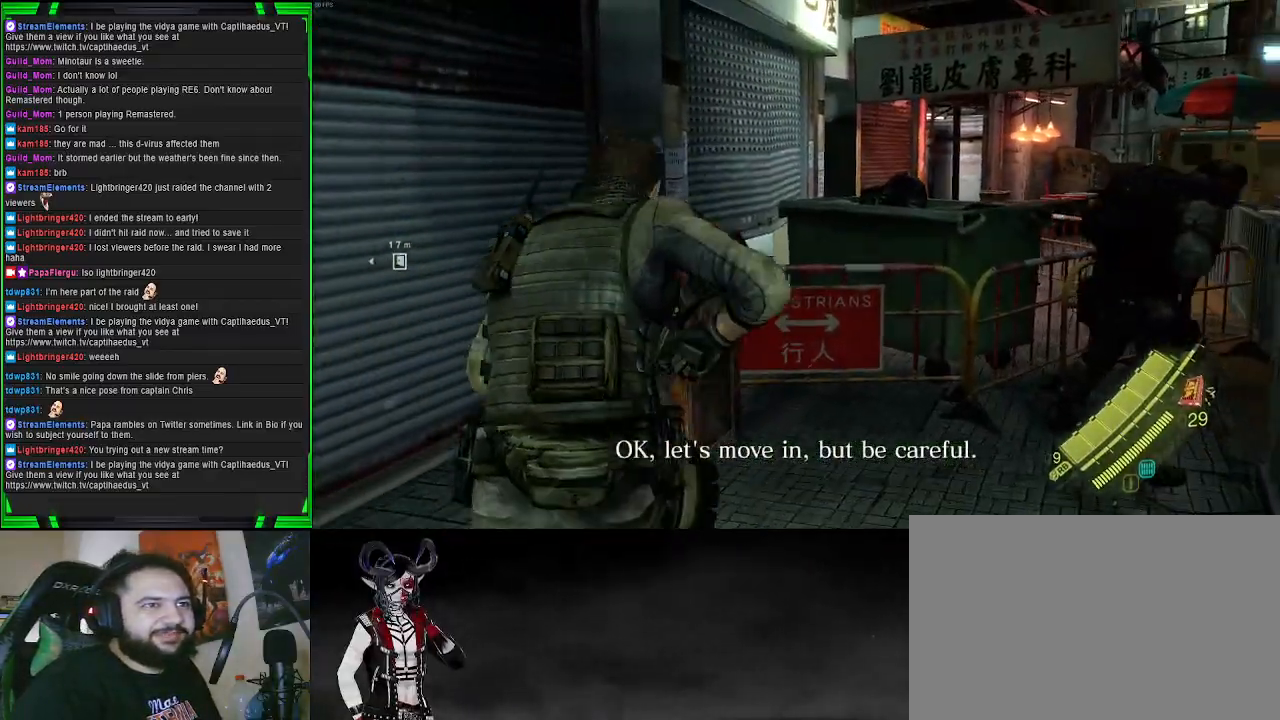
{"buttons": [], "left_stick": "center", "right_stick": "center", "events": [[83, "L2", "down"], [200, "CROSS", "up"], [317, "L2", "up"], [367, "left_stick", "center"]]}
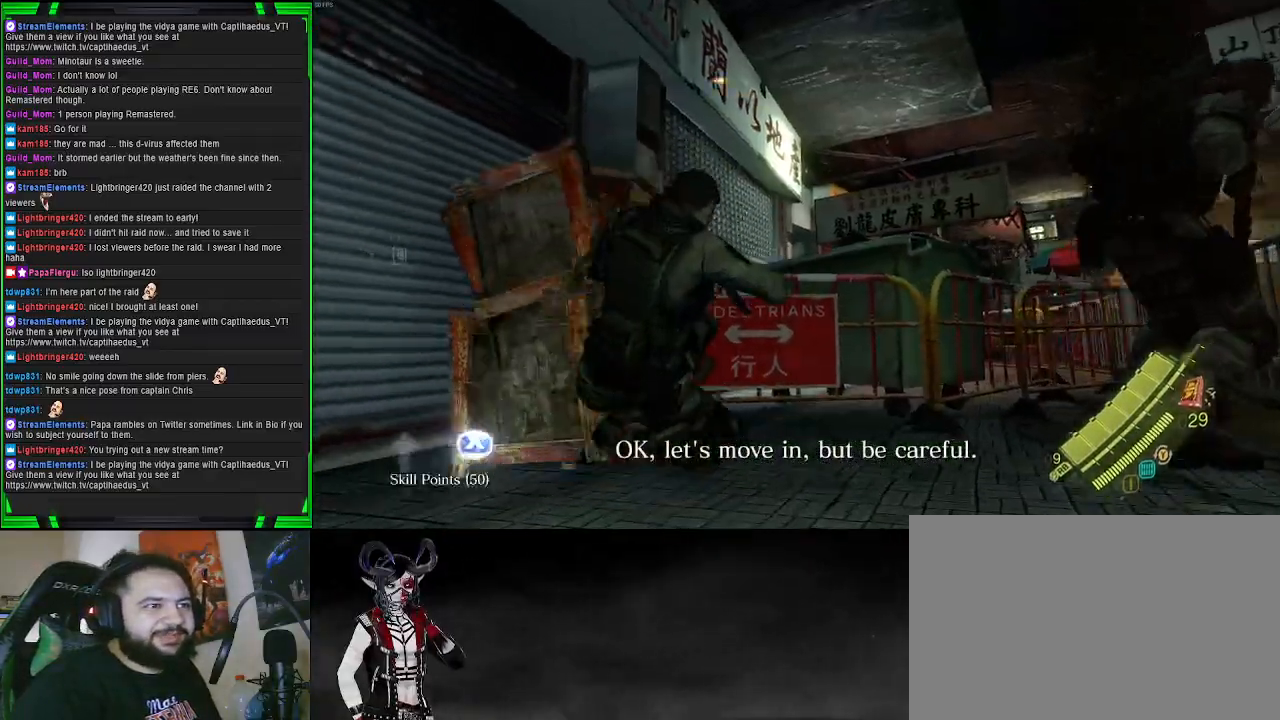
{"buttons": [], "left_stick": "center", "right_stick": "left", "events": [[33, "right_stick", "down"], [83, "right_stick", "down-left"], [250, "right_stick", "center"], [367, "right_stick", "left"]]}
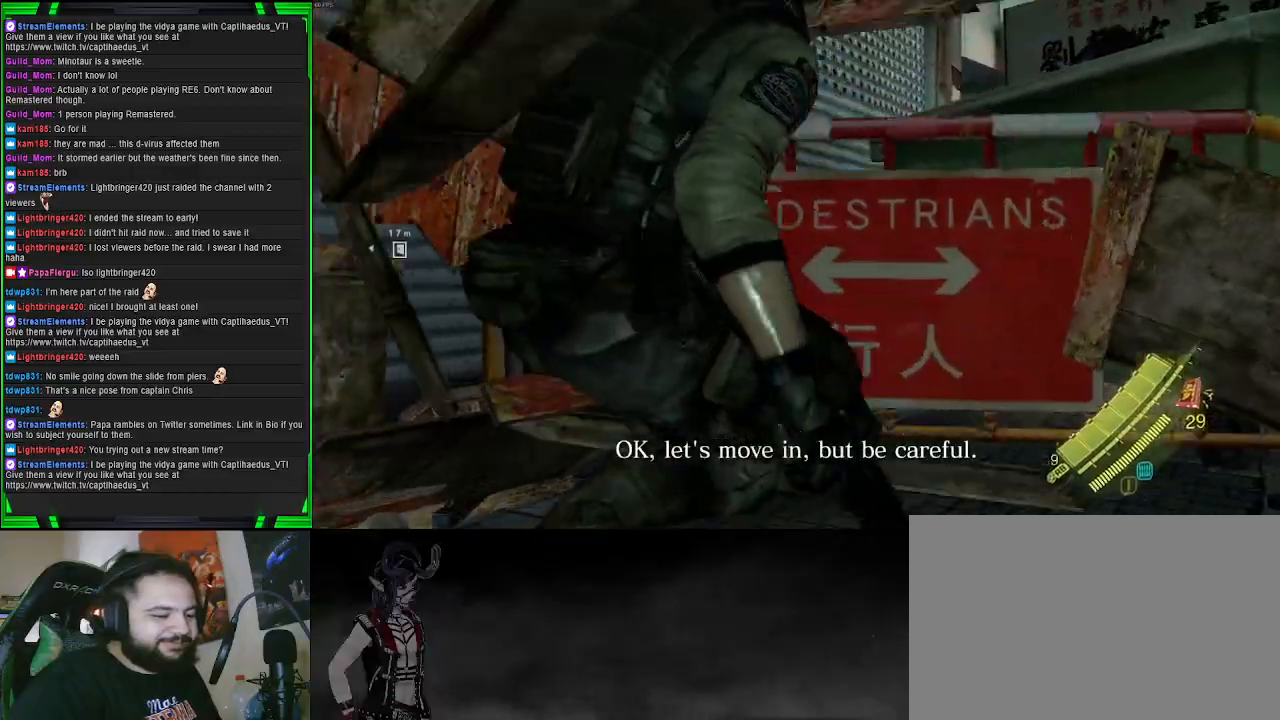
{"buttons": ["SQUARE"], "left_stick": "up-left", "right_stick": "center", "events": [[267, "left_stick", "up-left"], [283, "right_stick", "center"], [483, "SQUARE", "down"]]}
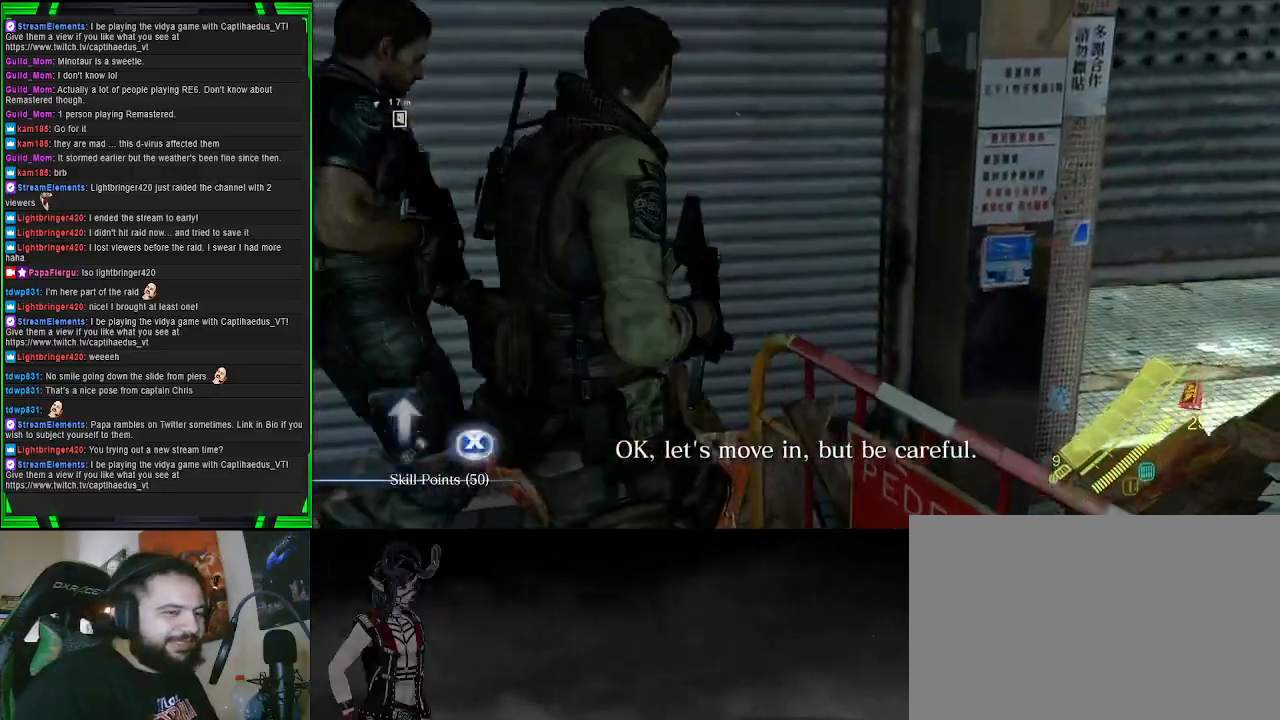
{"buttons": [], "left_stick": "down", "right_stick": "right", "events": [[100, "SQUARE", "up"], [100, "left_stick", "center"], [233, "left_stick", "left"], [317, "right_stick", "right"], [433, "left_stick", "down"]]}
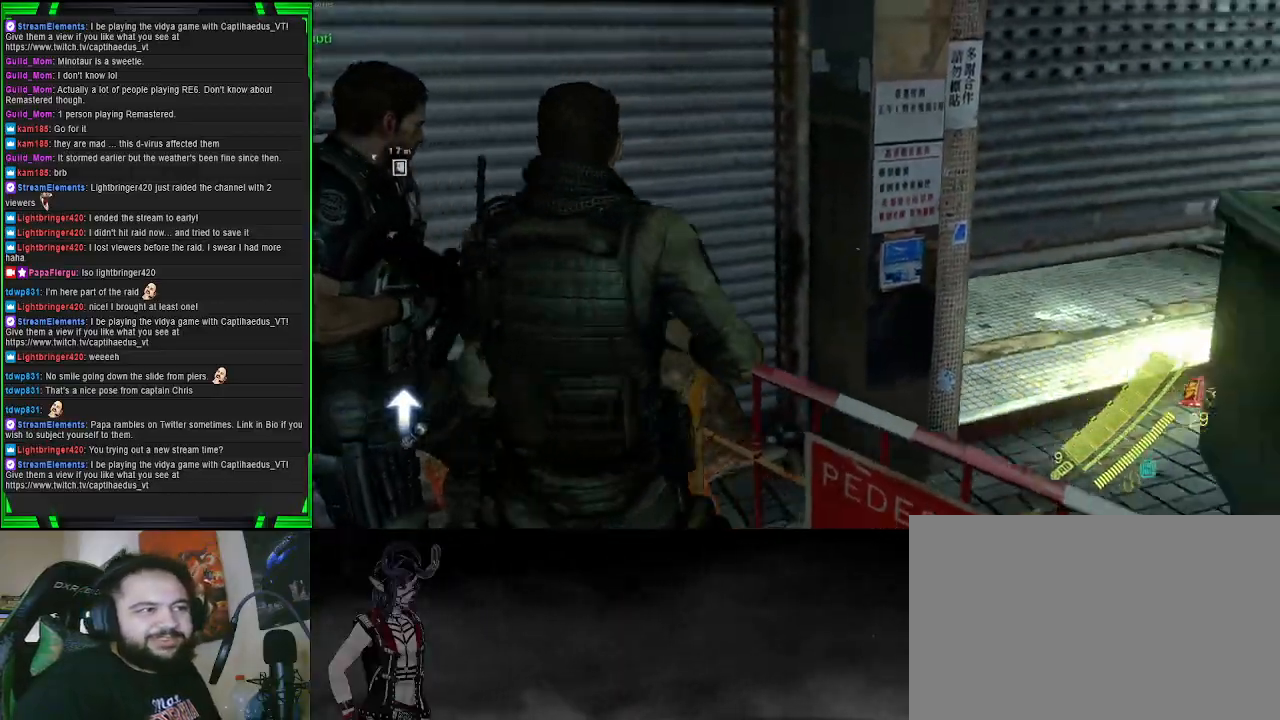
{"buttons": [], "left_stick": "right", "right_stick": "center", "events": [[150, "left_stick", "down-right"], [300, "left_stick", "right"], [483, "right_stick", "center"]]}
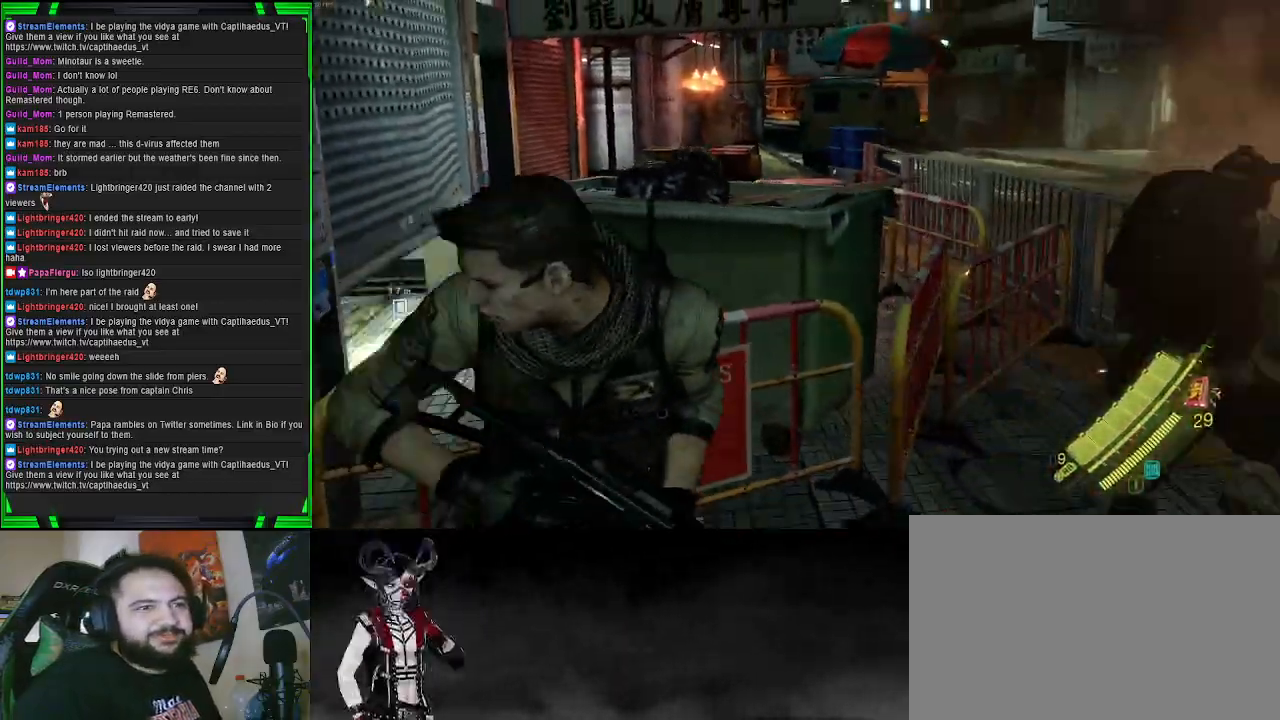
{"buttons": [], "left_stick": "down-right", "right_stick": "left", "events": [[267, "right_stick", "left"], [283, "left_stick", "down-right"]]}
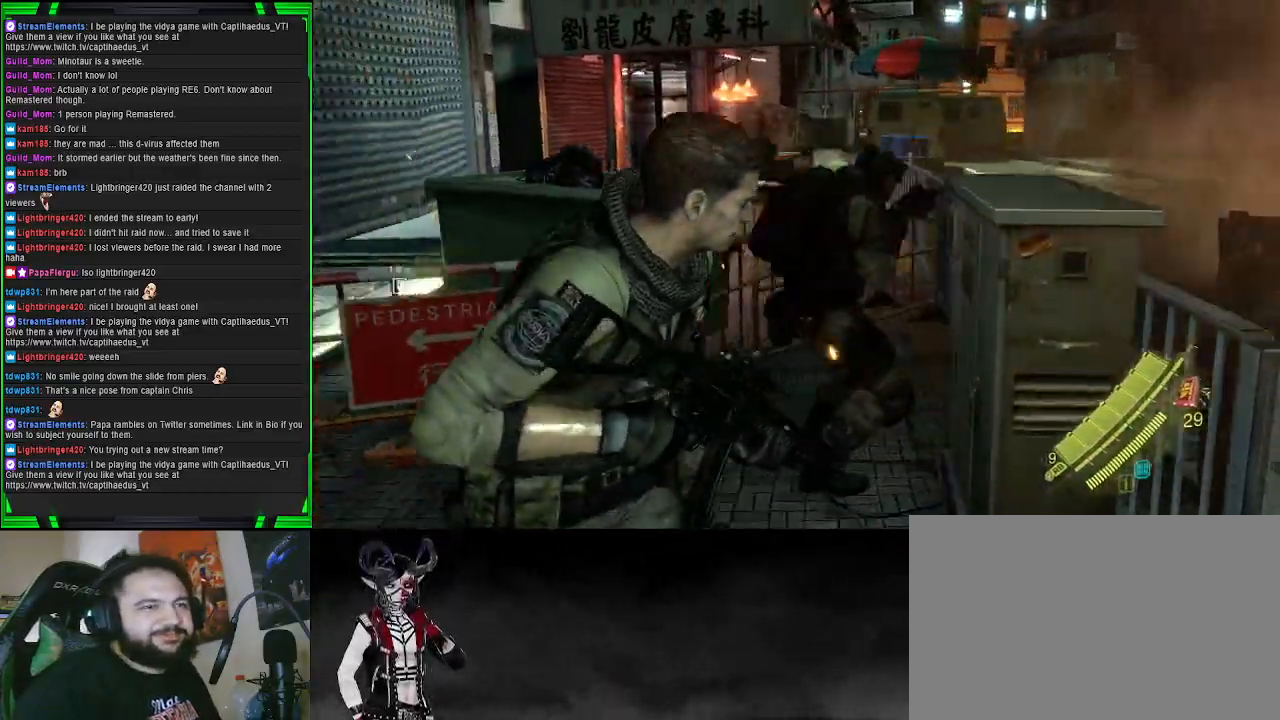
{"buttons": [], "left_stick": "up-left", "right_stick": "left", "events": [[183, "left_stick", "down-left"], [250, "left_stick", "left"], [450, "left_stick", "up-left"]]}
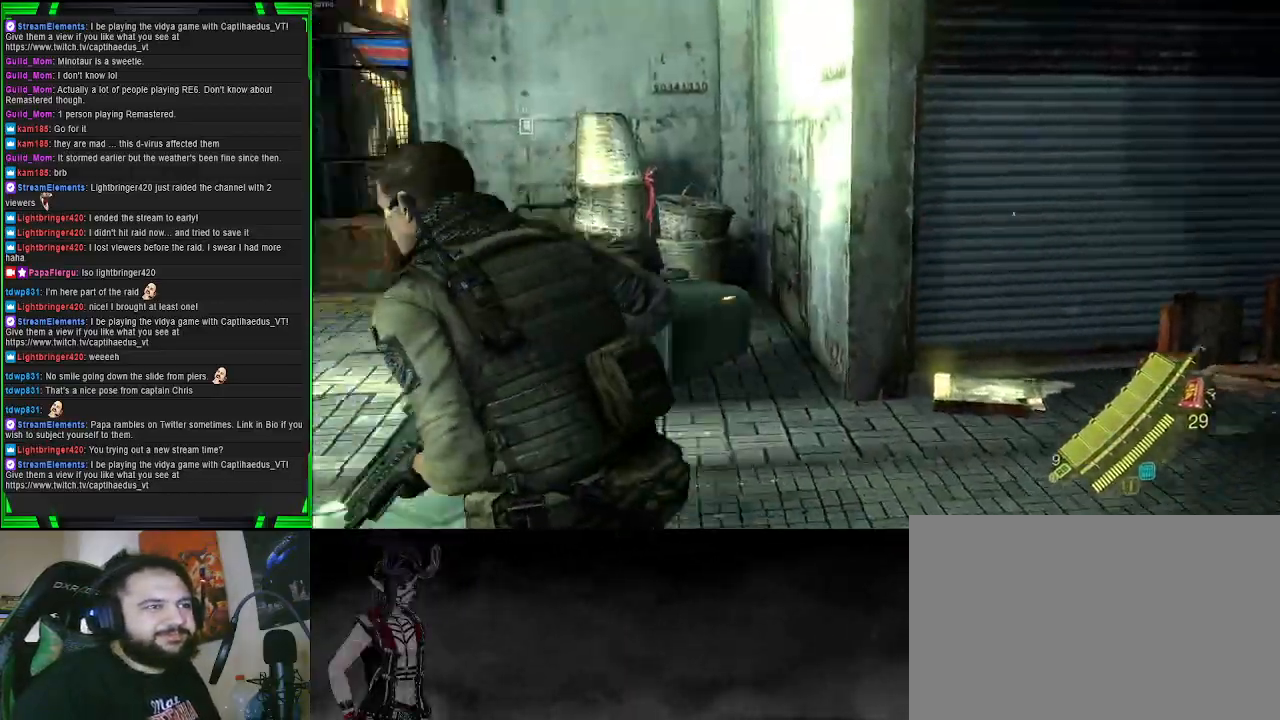
{"buttons": [], "left_stick": "up-left", "right_stick": "center", "events": [[350, "right_stick", "center"]]}
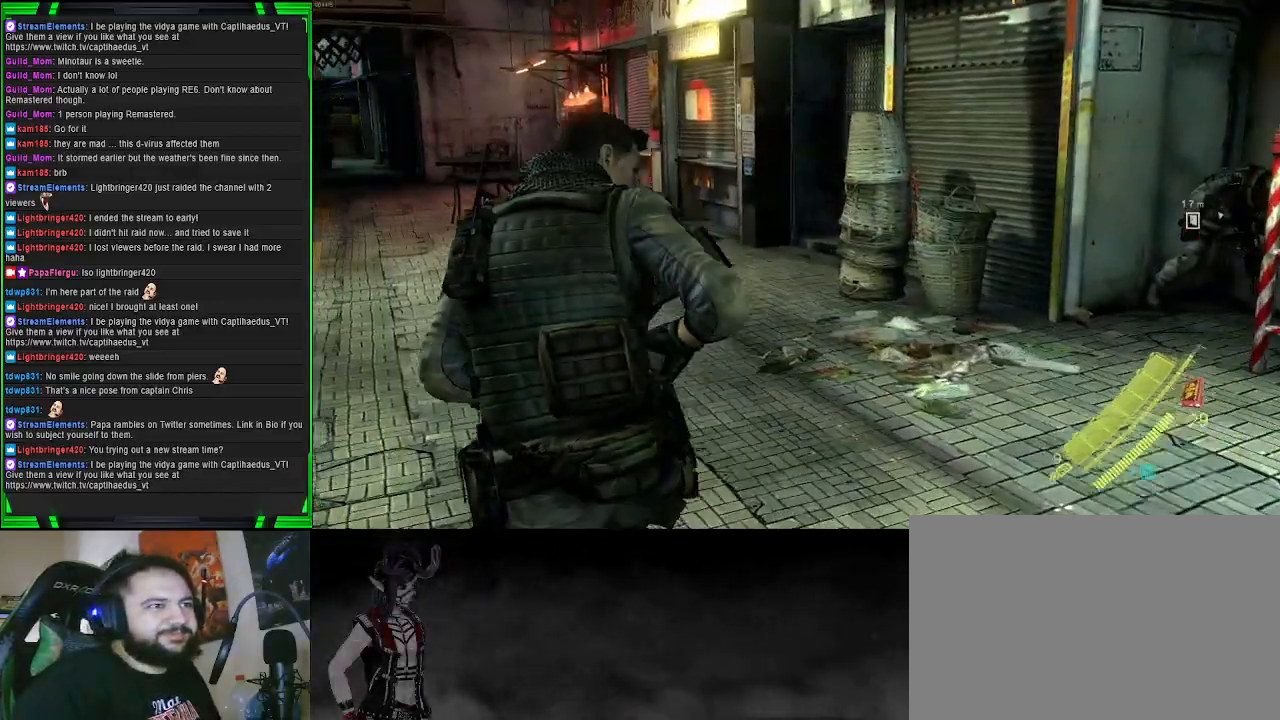
{"buttons": [], "left_stick": "up", "right_stick": "center", "events": [[383, "left_stick", "up"]]}
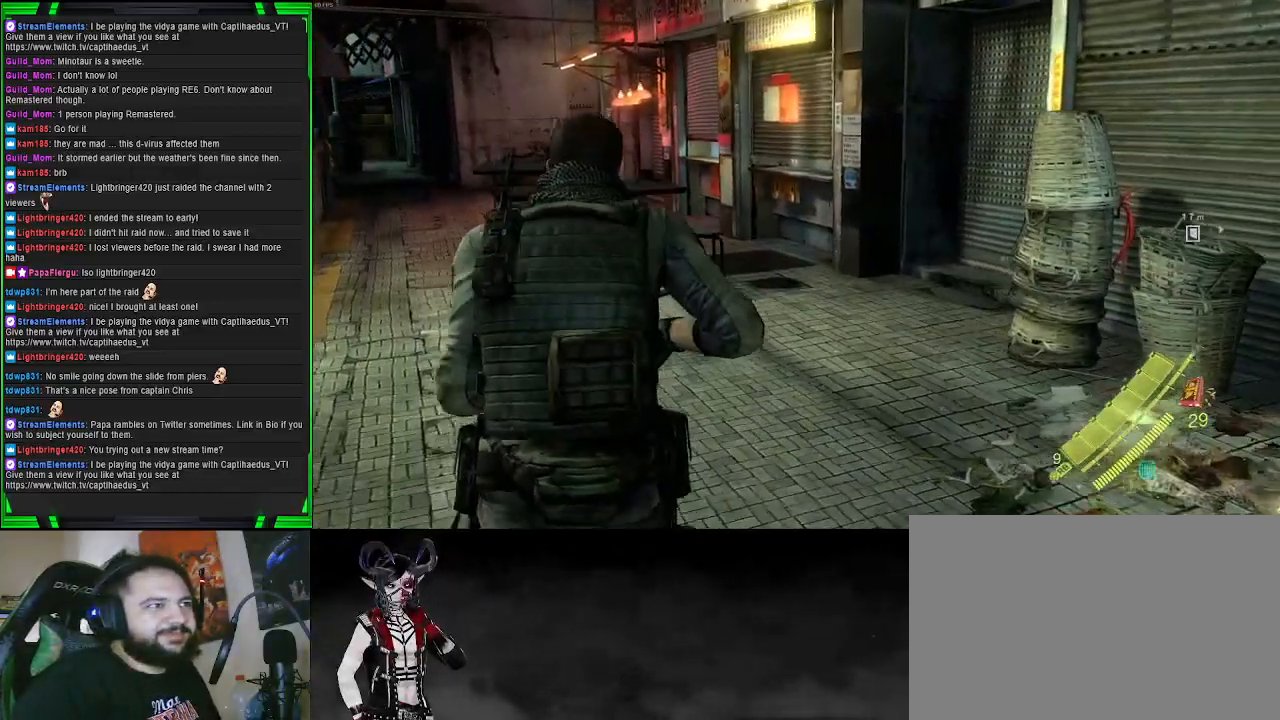
{"buttons": [], "left_stick": "up", "right_stick": "center", "events": [[50, "right_stick", "left"], [250, "right_stick", "center"]]}
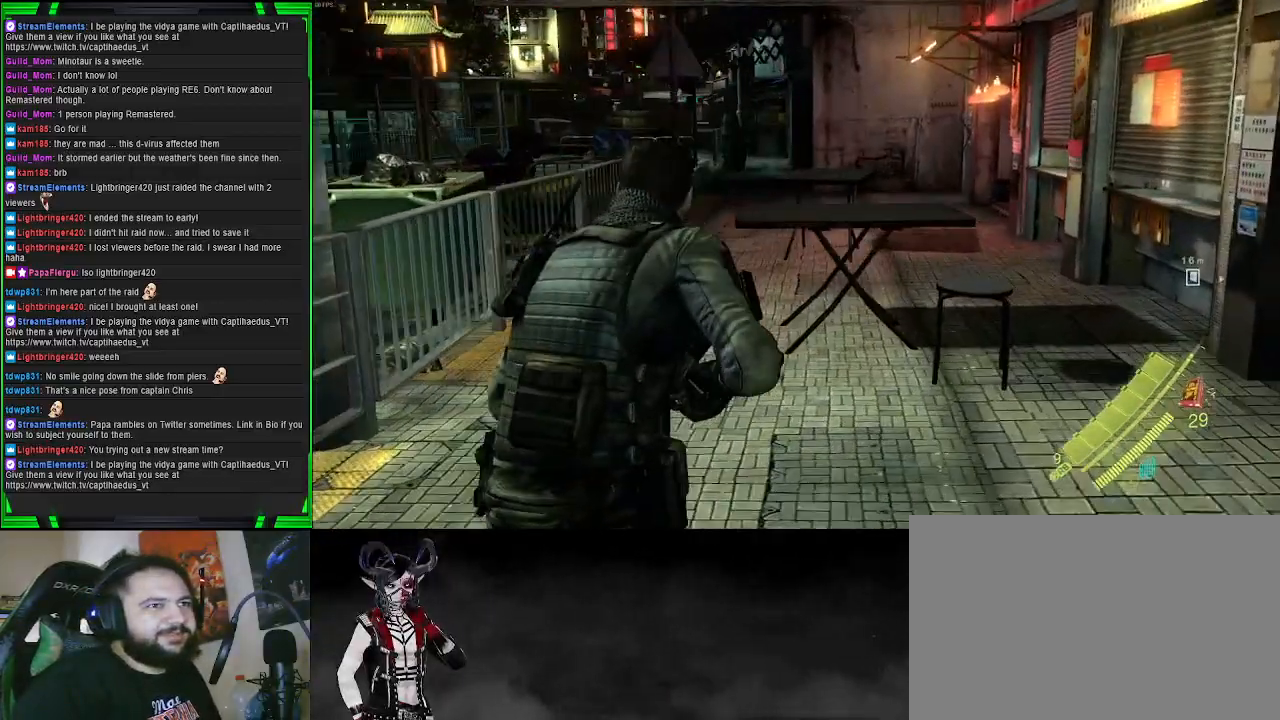
{"buttons": [], "left_stick": "up", "right_stick": "right", "events": [[33, "right_stick", "left"], [83, "right_stick", "center"], [133, "right_stick", "right"]]}